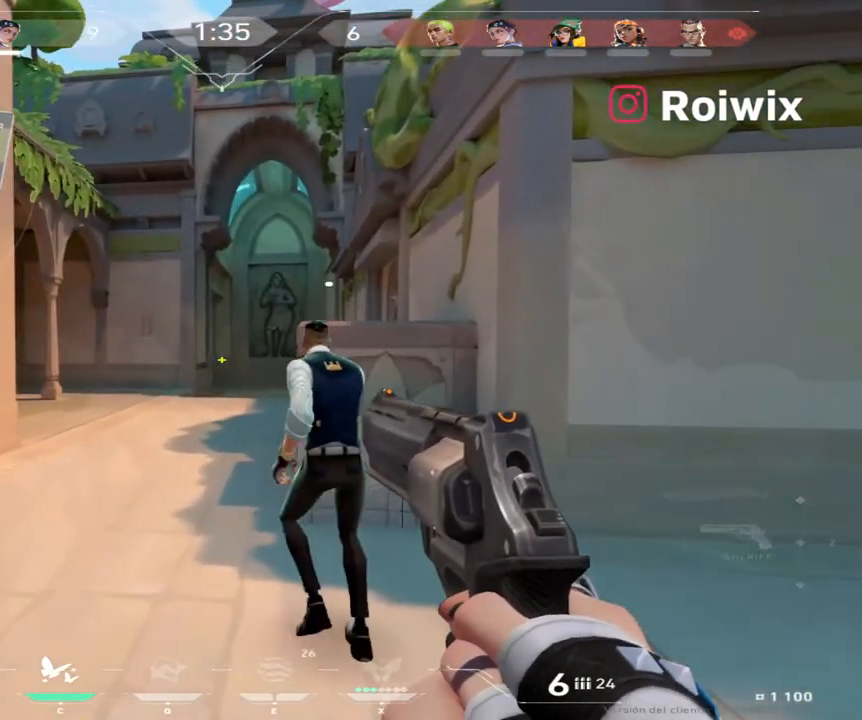
Gameplay with keyboard and mouse; each line is a JSON object with the keys and mouse buttons held at the frame after it. "events" lists presses ("down") and releases ("up") of "a", "ctrl", "d", "e", "q", "s", "shift", "space", "w", "mouse_left", "mouse_wheel", "mouse_right" and "mouse_mb4" between this image and that frame as [ms after this image, input, new state], when the widget could be followed in between. "mouse_left", "mouse_wheel", "mouse_right", "mouse_mb4" = the "left", "wheel", "right", "mb4" buttons of the "mouse" list. No other keys are recorded. "wheel" means that the mouse wheel is clicked or scrolled. Not read: mouse_mb5 mouse_move.
{"keys": ["shift", "w"], "mouse": [], "events": [[167, "d", "down"], [250, "d", "up"]]}
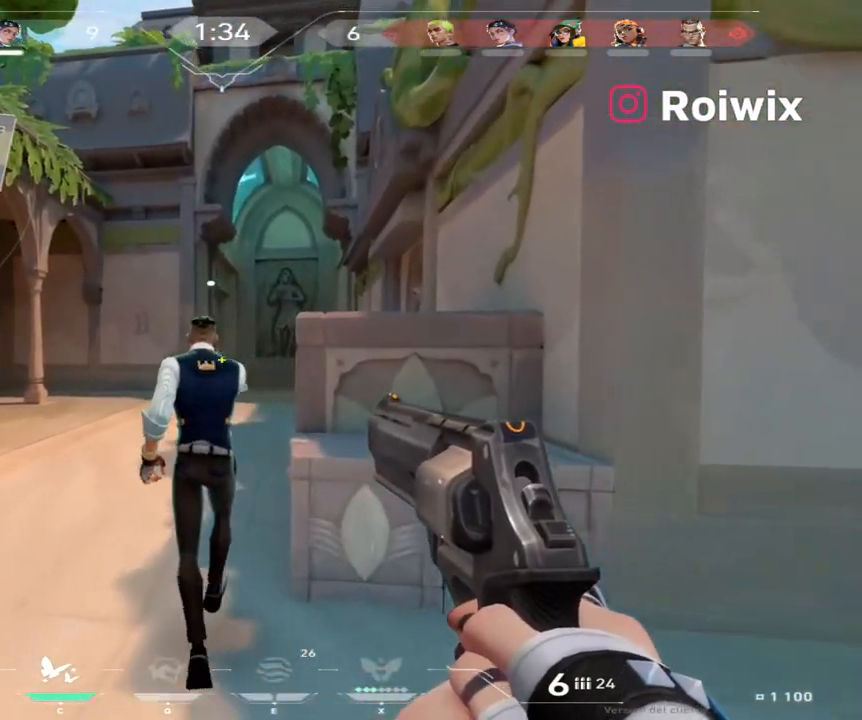
{"keys": ["shift", "w"], "mouse": [], "events": [[350, "a", "down"], [450, "a", "up"]]}
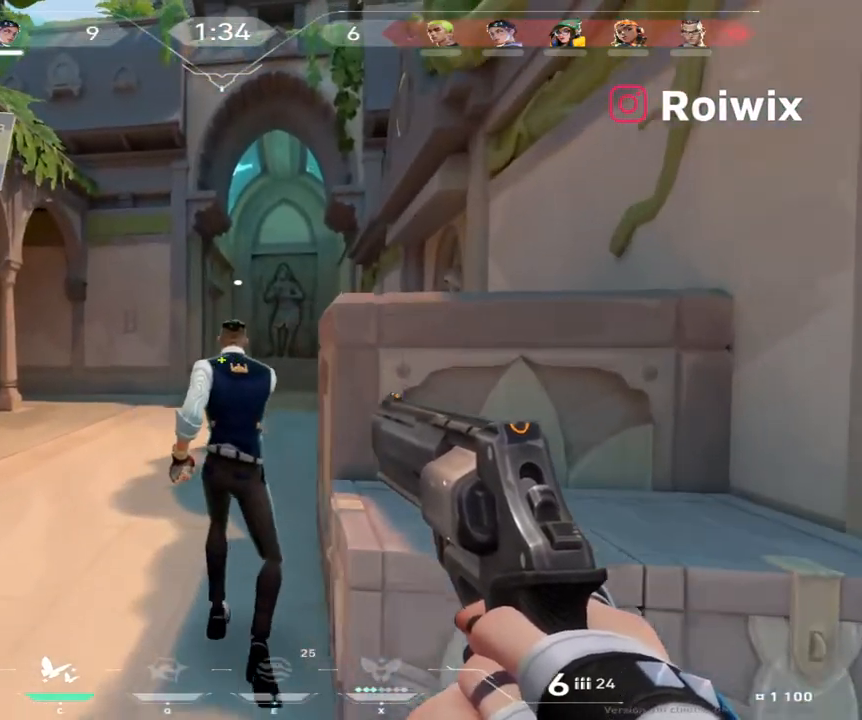
{"keys": ["shift", "w"], "mouse": [], "events": [[183, "a", "down"], [283, "a", "up"]]}
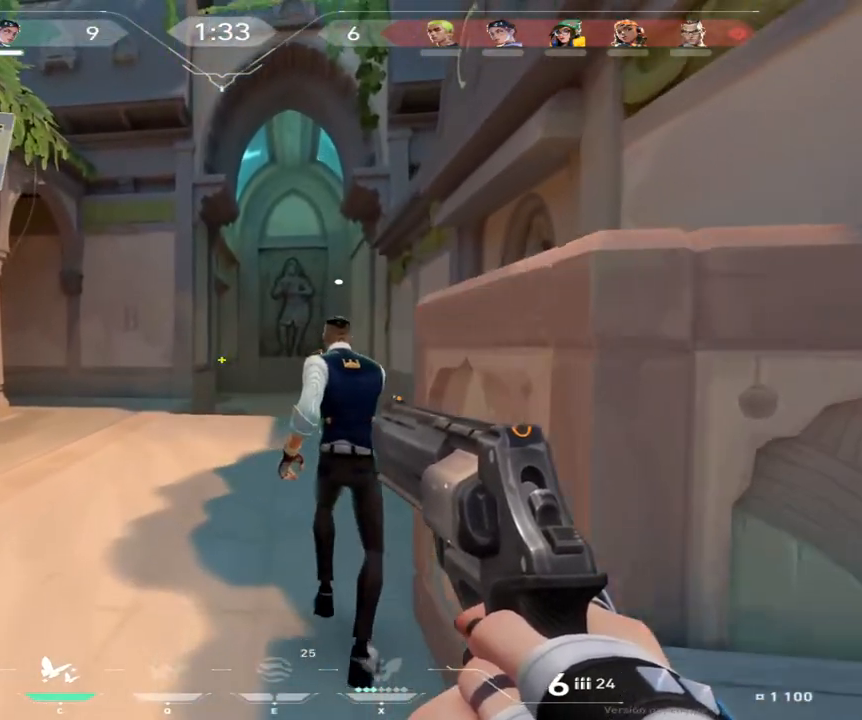
{"keys": ["shift", "w"], "mouse": [], "events": [[233, "d", "down"], [500, "d", "up"]]}
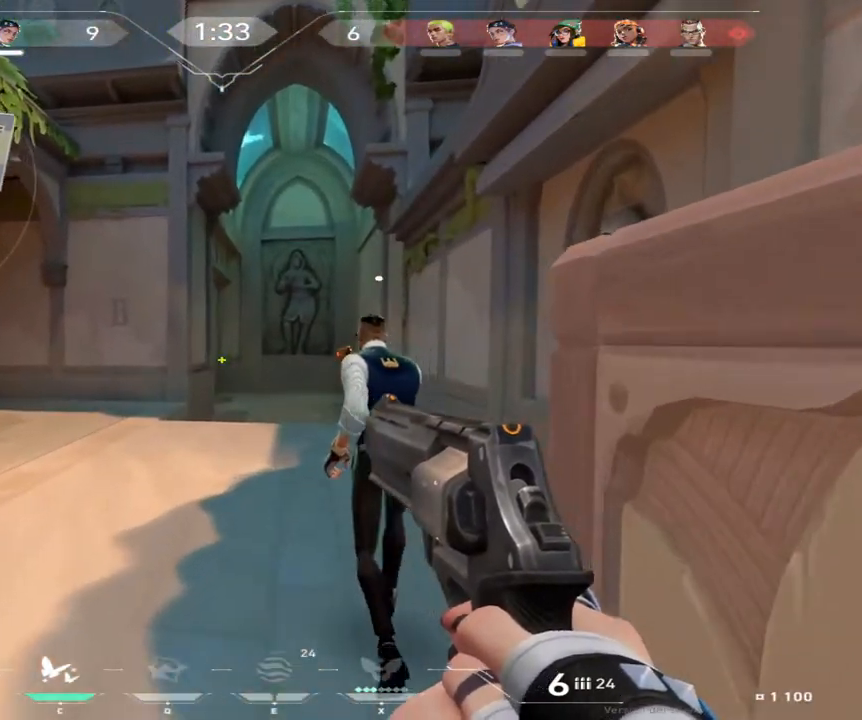
{"keys": ["shift", "w"], "mouse": [], "events": [[317, "d", "down"], [417, "d", "up"]]}
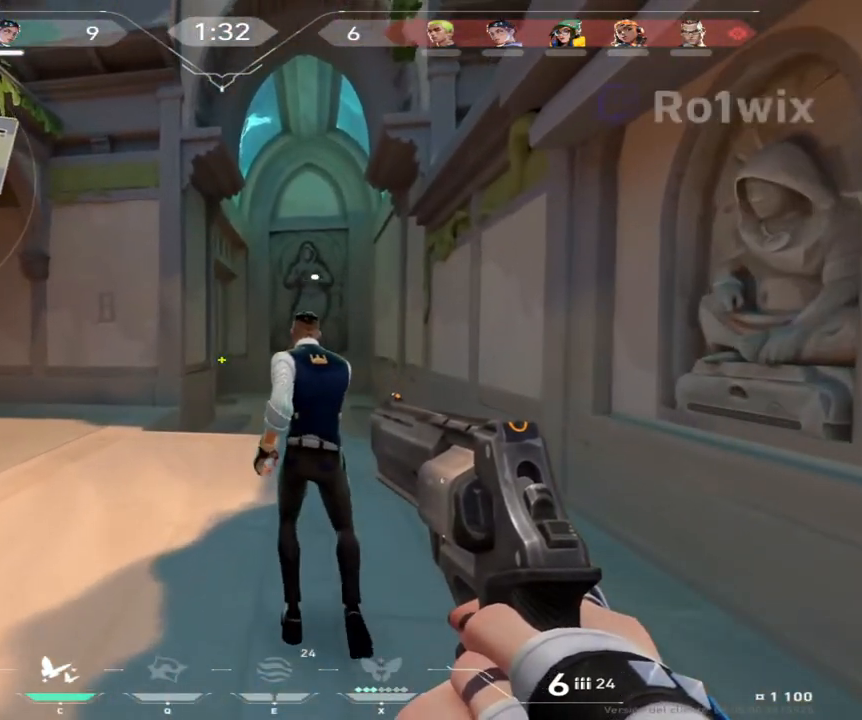
{"keys": ["d", "shift", "w"], "mouse": [], "events": [[183, "d", "down"]]}
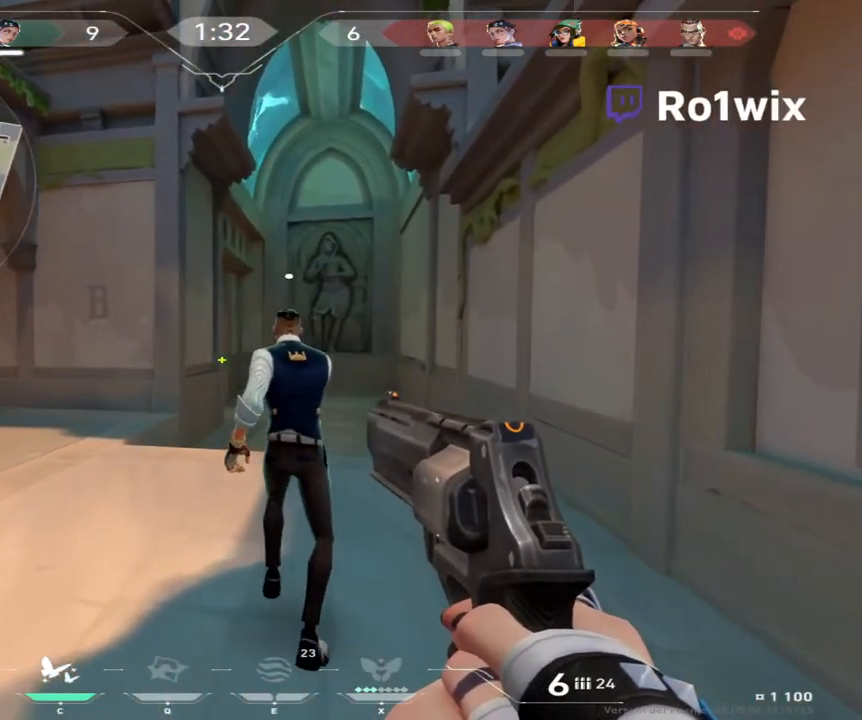
{"keys": ["d", "shift", "w"], "mouse": [], "events": [[83, "d", "up"], [133, "d", "down"], [300, "d", "up"], [400, "d", "down"]]}
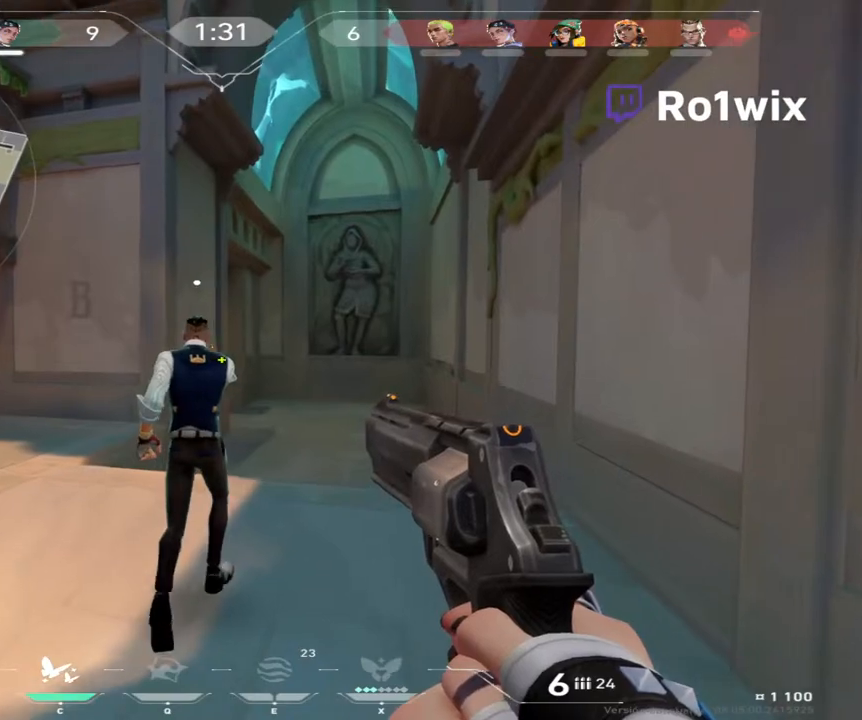
{"keys": ["d", "shift", "w"], "mouse": [], "events": []}
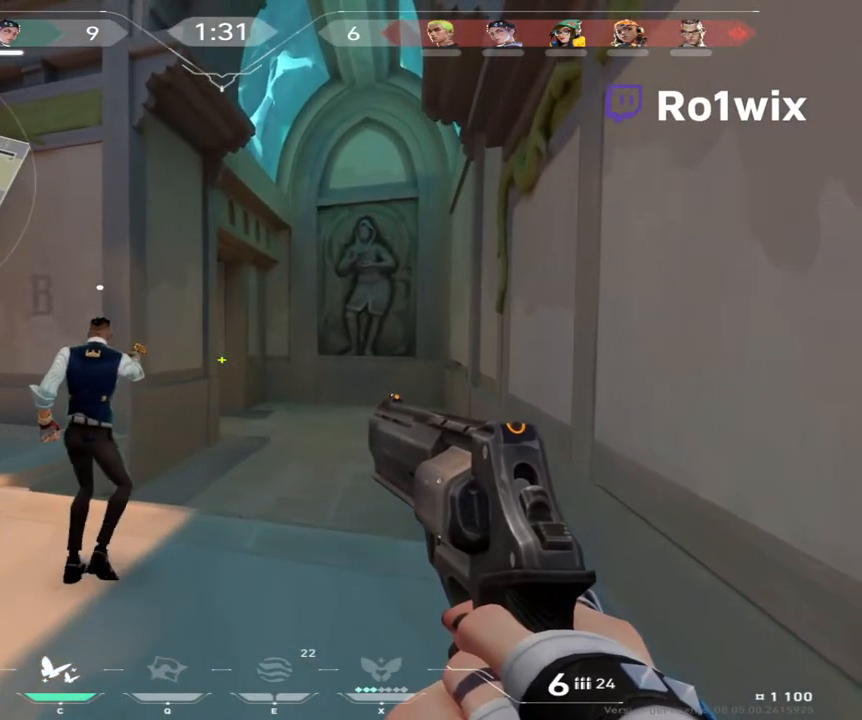
{"keys": ["shift", "w"], "mouse": [], "events": [[133, "d", "up"]]}
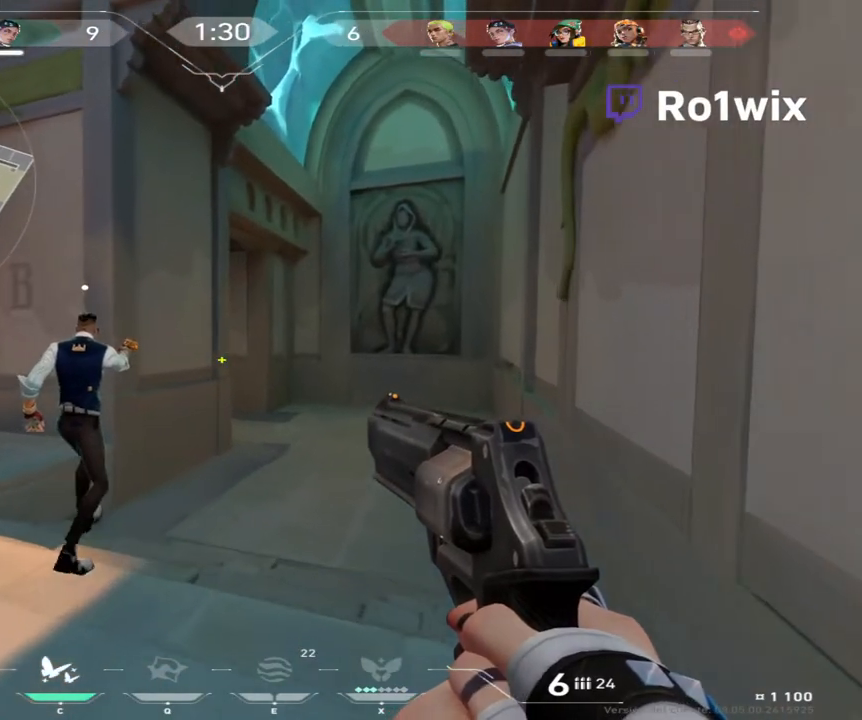
{"keys": ["d", "shift", "w"], "mouse": [], "events": [[50, "d", "down"]]}
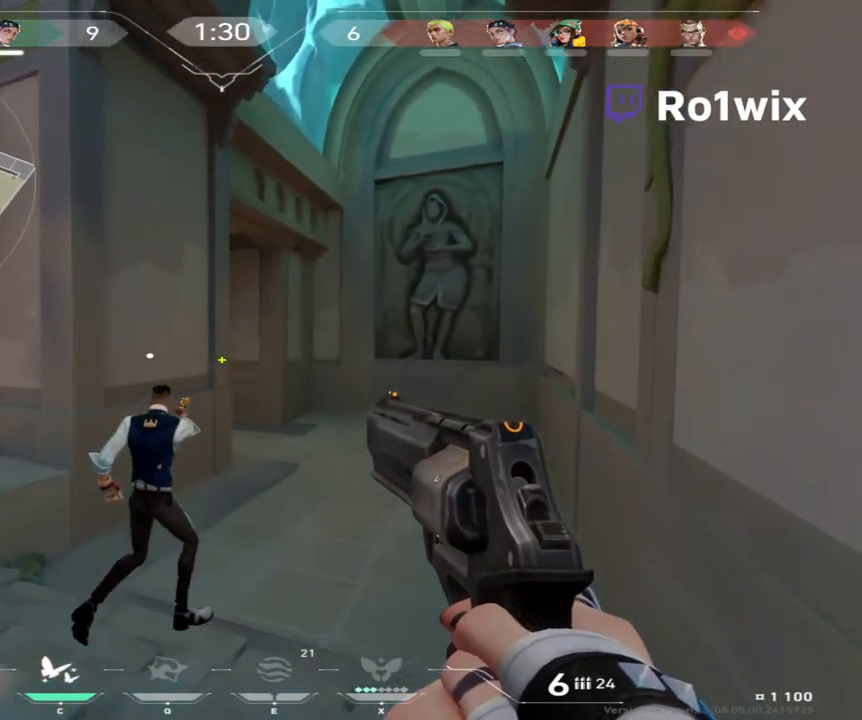
{"keys": ["d", "shift", "w"], "mouse": [], "events": []}
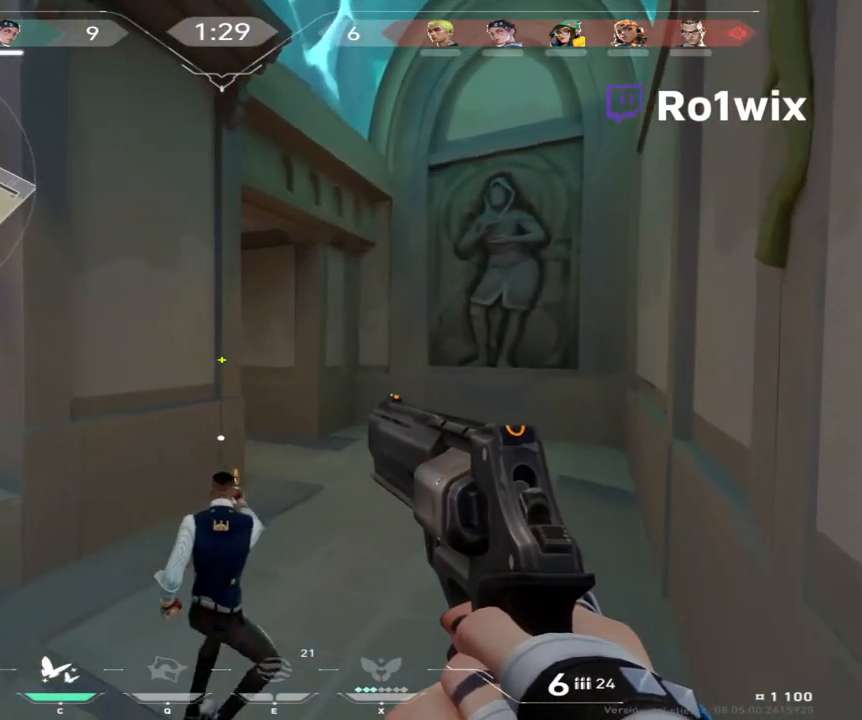
{"keys": [], "mouse": [], "events": [[117, "w", "up"], [417, "d", "up"], [417, "shift", "up"]]}
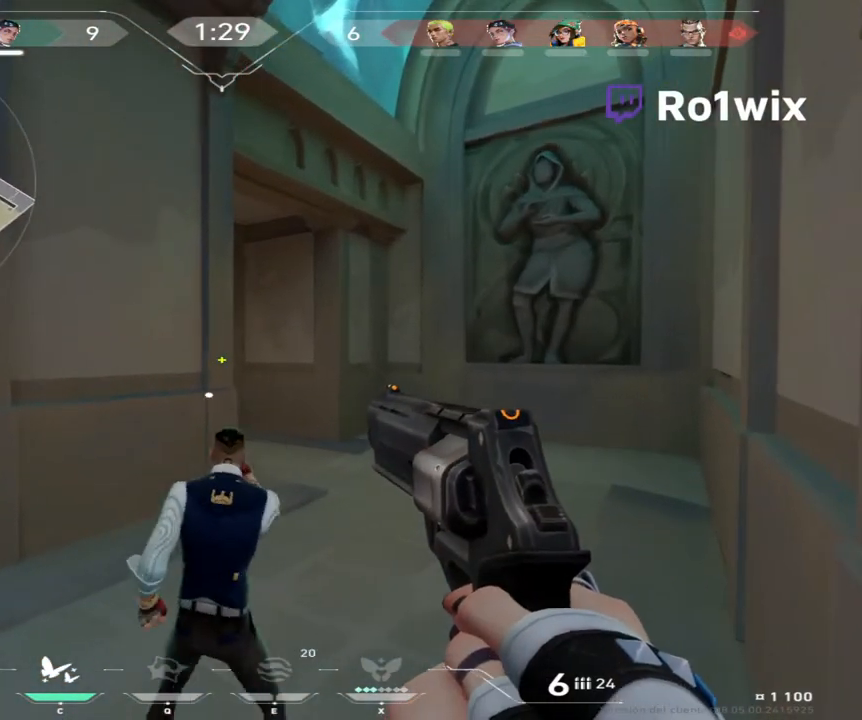
{"keys": ["d"], "mouse": [], "events": [[133, "d", "down"], [350, "d", "up"], [483, "d", "down"]]}
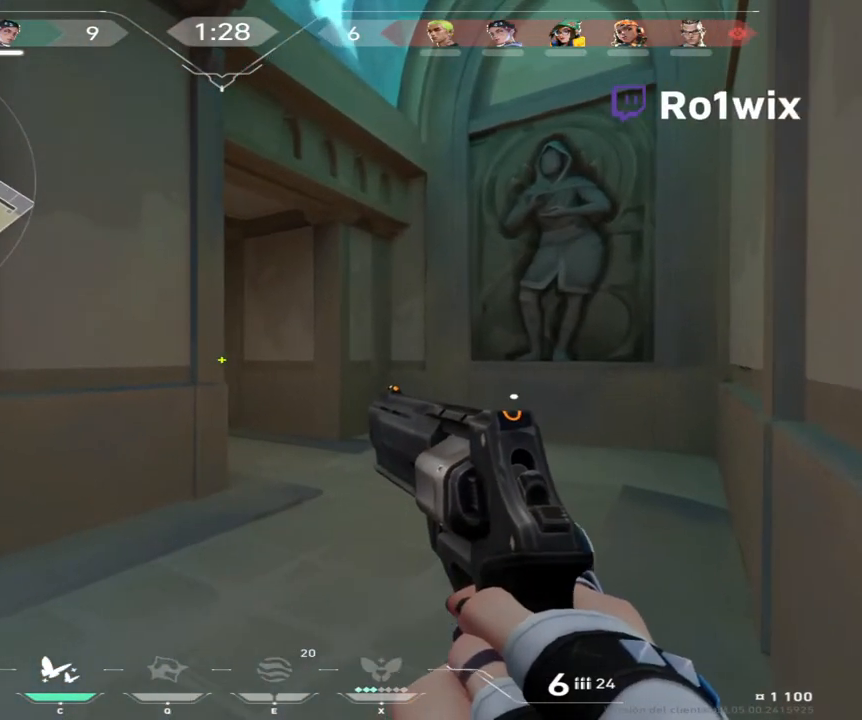
{"keys": [], "mouse": [], "events": [[167, "d", "up"], [367, "d", "down"], [450, "d", "up"]]}
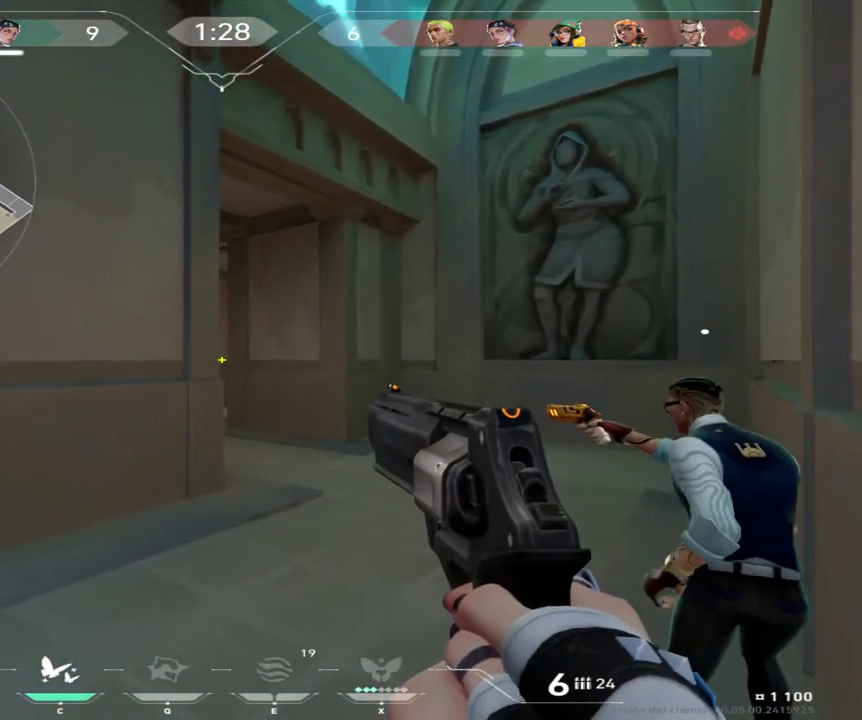
{"keys": [], "mouse": [], "events": [[167, "d", "down"], [233, "d", "up"], [350, "d", "down"], [400, "d", "up"]]}
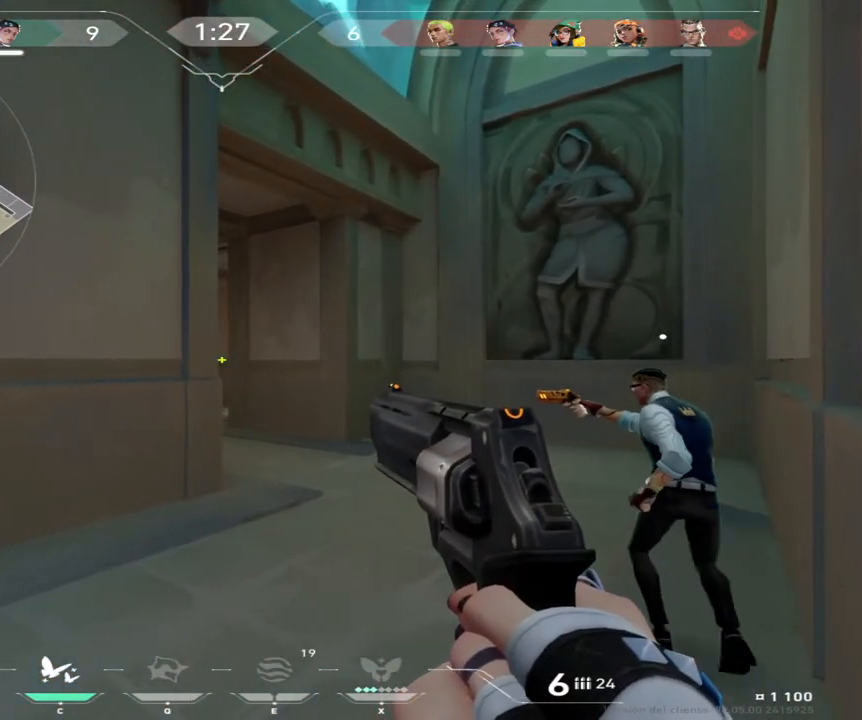
{"keys": ["d", "shift", "w"], "mouse": [], "events": [[17, "d", "down"], [83, "d", "up"], [133, "d", "down"], [200, "w", "down"], [400, "shift", "down"]]}
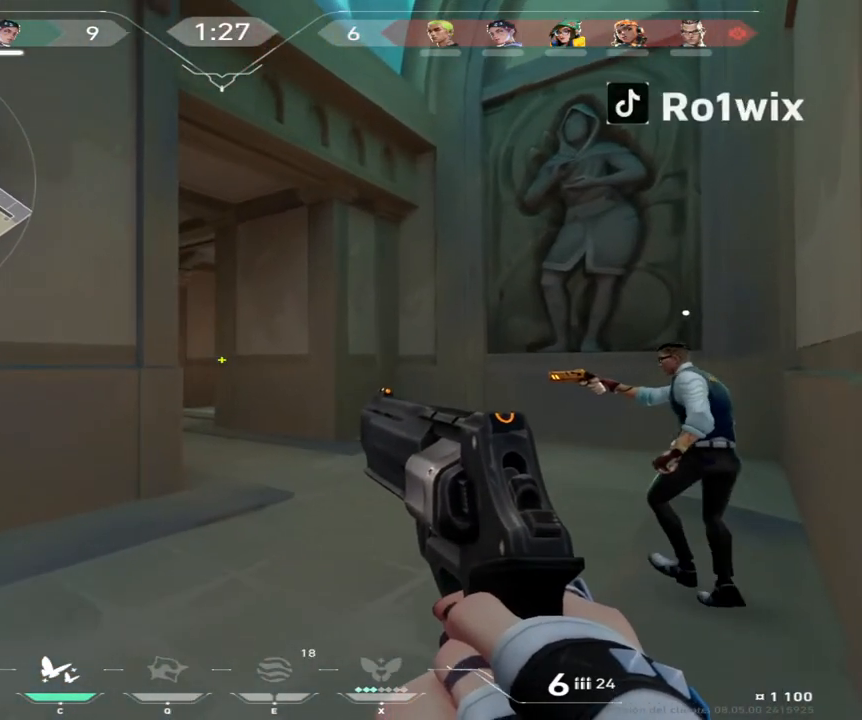
{"keys": ["shift", "w"], "mouse": [], "events": [[117, "d", "up"]]}
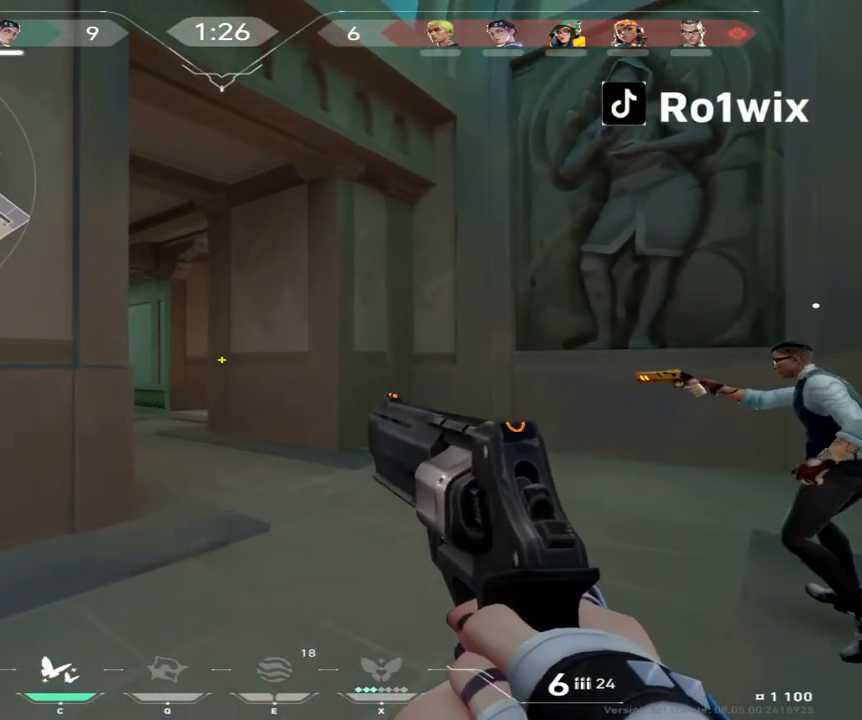
{"keys": ["shift", "w"], "mouse": [], "events": [[267, "d", "down"], [417, "d", "up"]]}
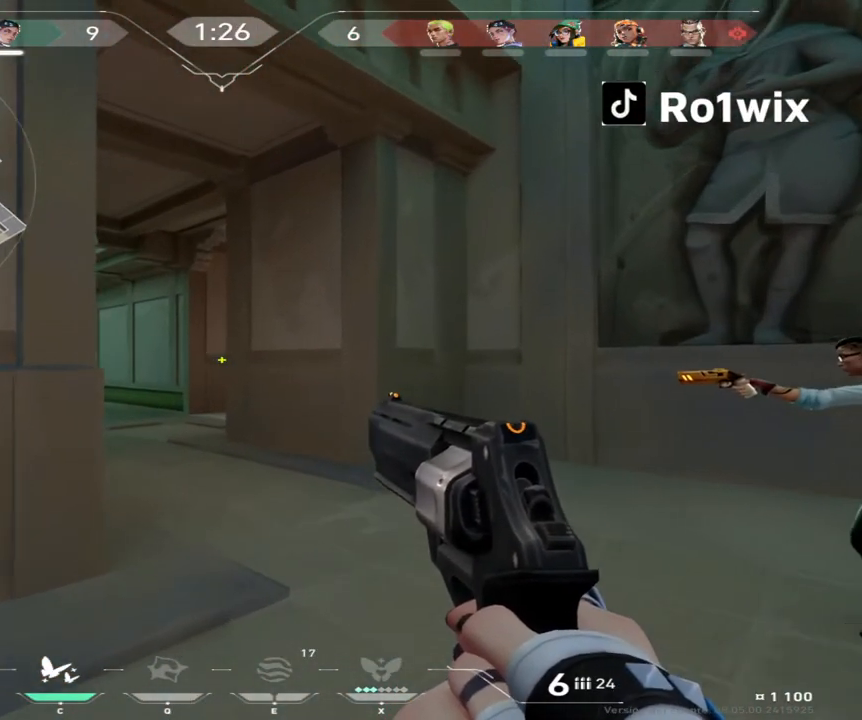
{"keys": ["shift", "w"], "mouse": [], "events": []}
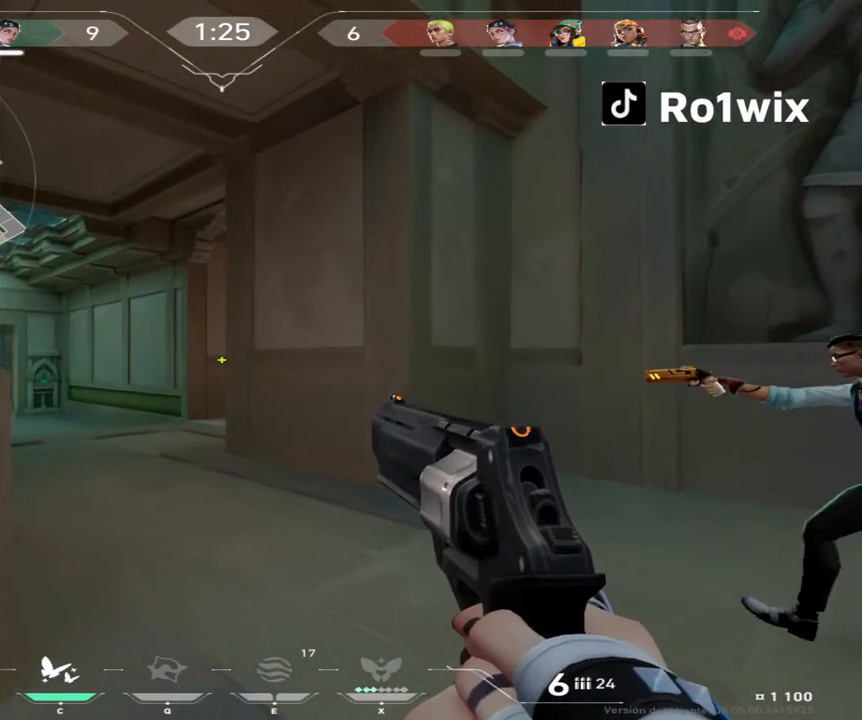
{"keys": ["shift", "w"], "mouse": [], "events": []}
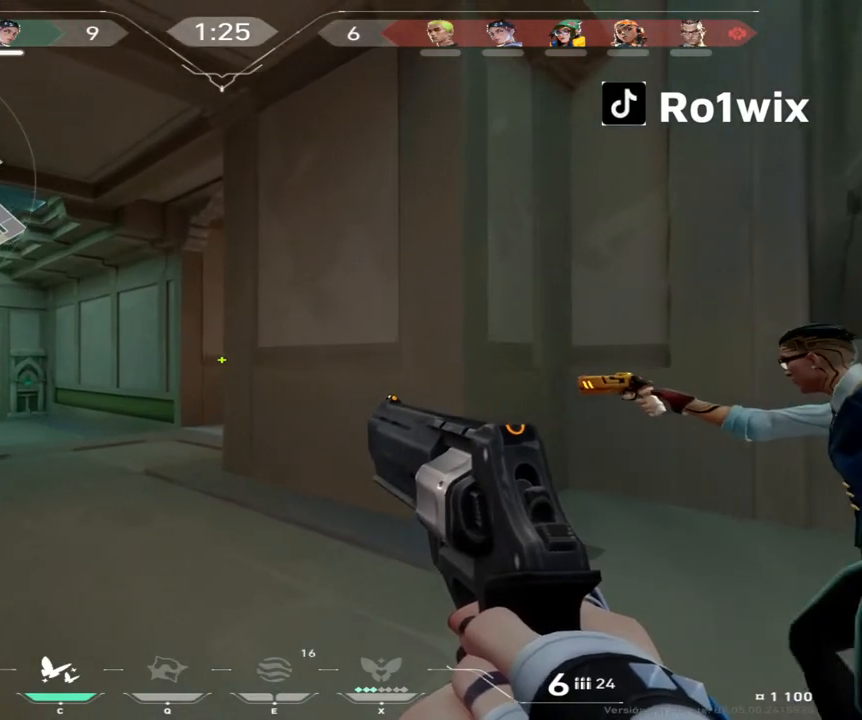
{"keys": ["a", "shift", "w"], "mouse": [], "events": [[83, "a", "down"]]}
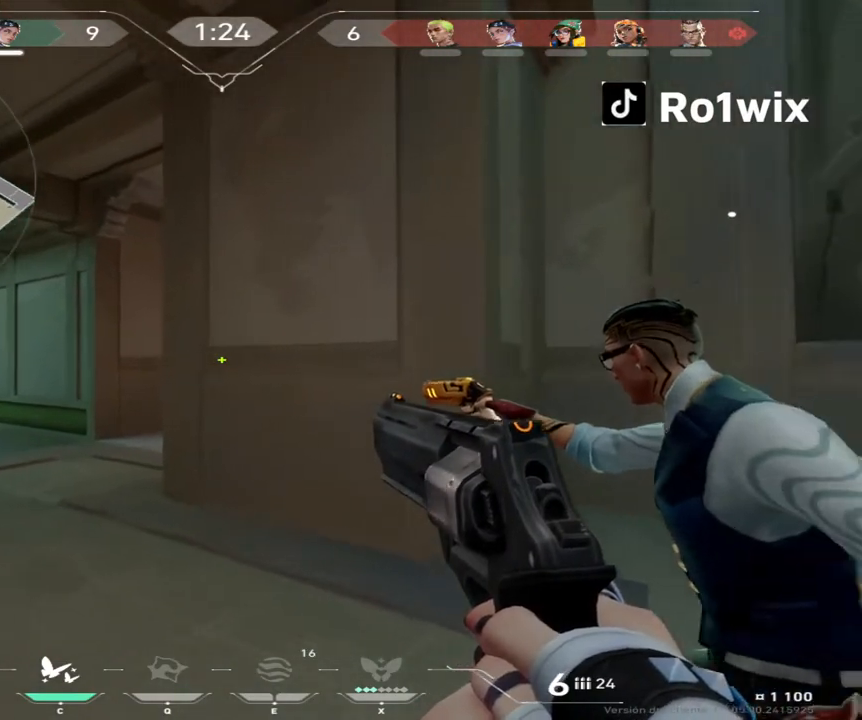
{"keys": ["a", "shift"], "mouse": [], "events": [[233, "w", "up"]]}
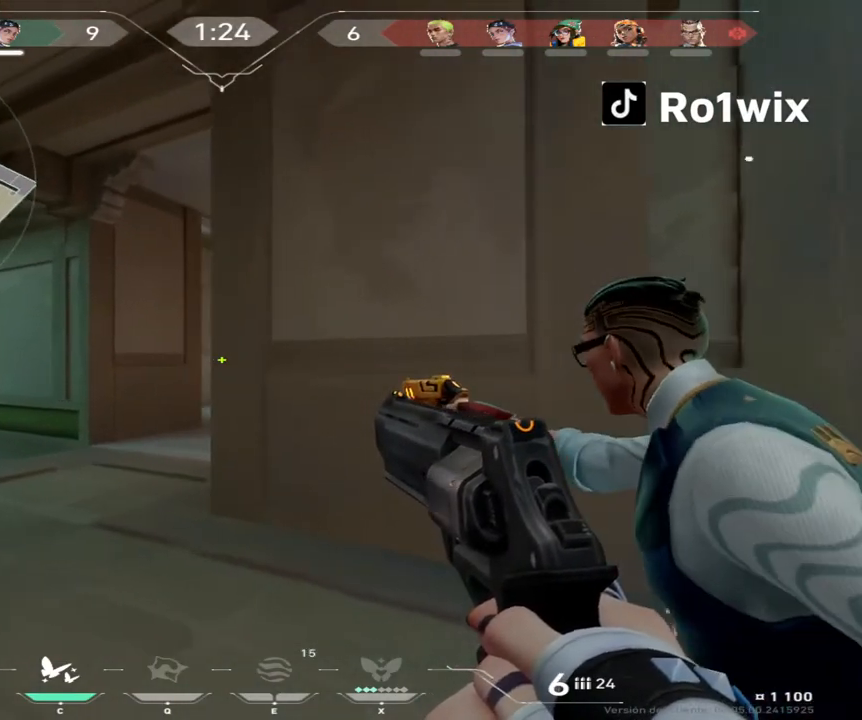
{"keys": ["a"], "mouse": [], "events": [[100, "a", "up"], [100, "shift", "up"], [300, "a", "down"]]}
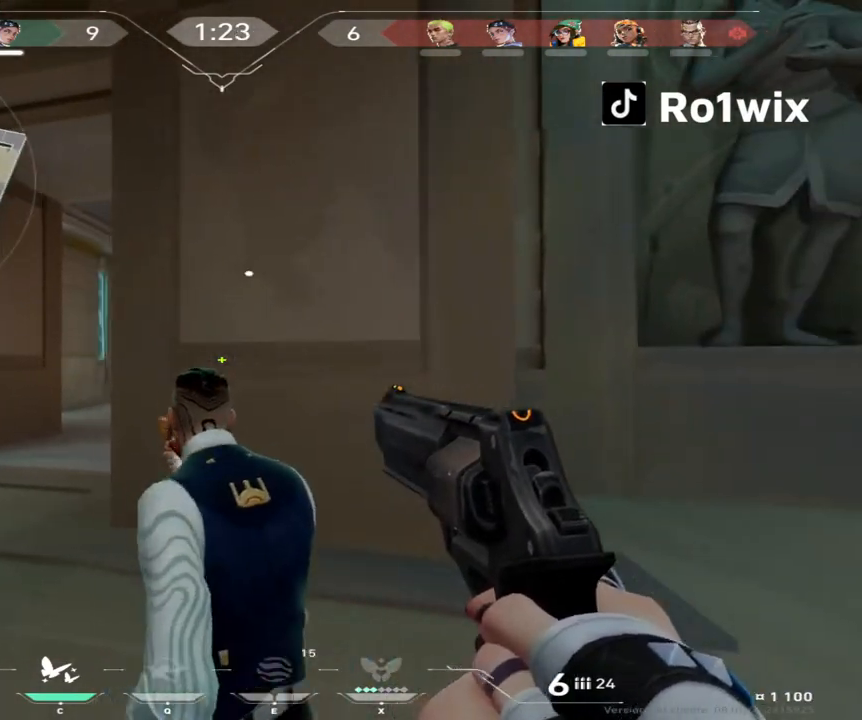
{"keys": ["a"], "mouse": [], "events": [[150, "shift", "down"], [267, "a", "up"], [283, "shift", "up"], [433, "a", "down"]]}
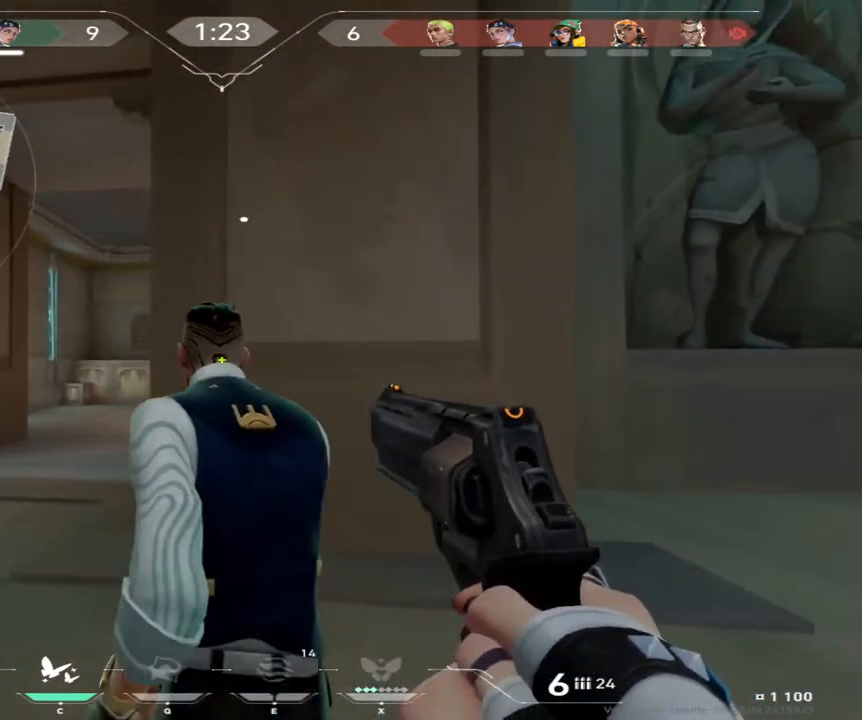
{"keys": ["a", "shift"], "mouse": [], "events": [[250, "shift", "down"]]}
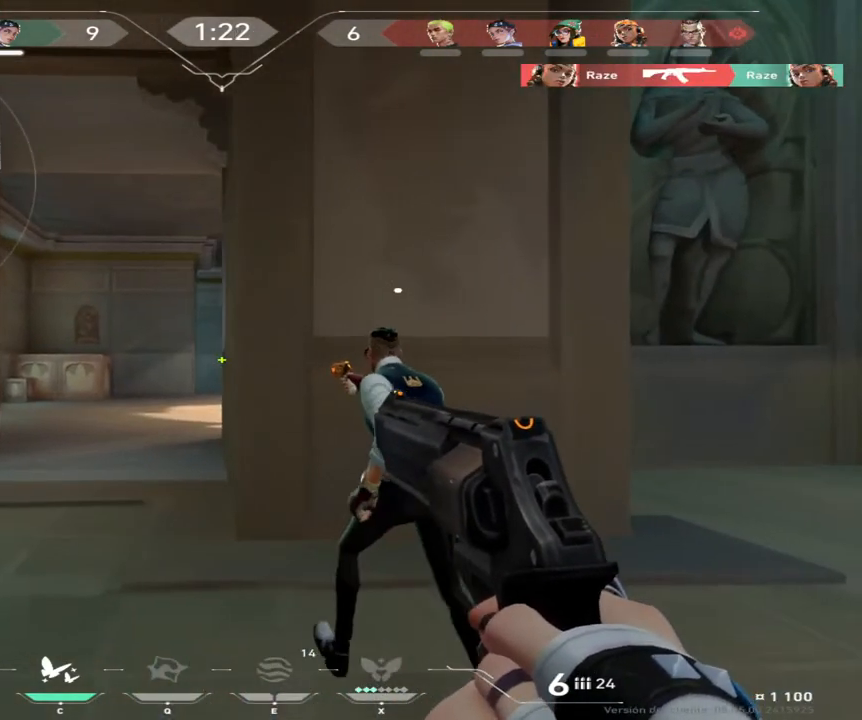
{"keys": ["a", "shift", "w"], "mouse": [], "events": [[200, "w", "down"]]}